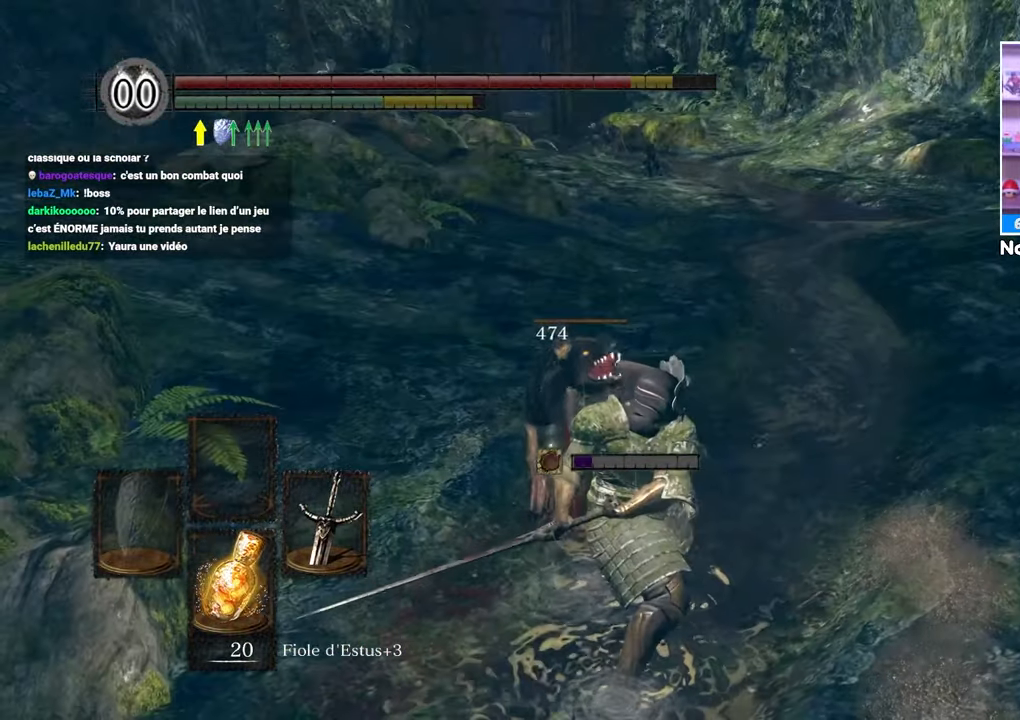
Gameplay with a controller (Xbox layout); each line is a JSON object with the inputs held at the frame after it (dt_ms = milliseconds from this image to that frame). "events" lists button and stick changes between this image and that frame as [ms after this image, input, new state], when the widget could be followed in between. Not read: L3 R3.
{"dt_ms": 1000, "buttons": ["B"], "left_stick": "up", "right_stick": "center", "events": []}
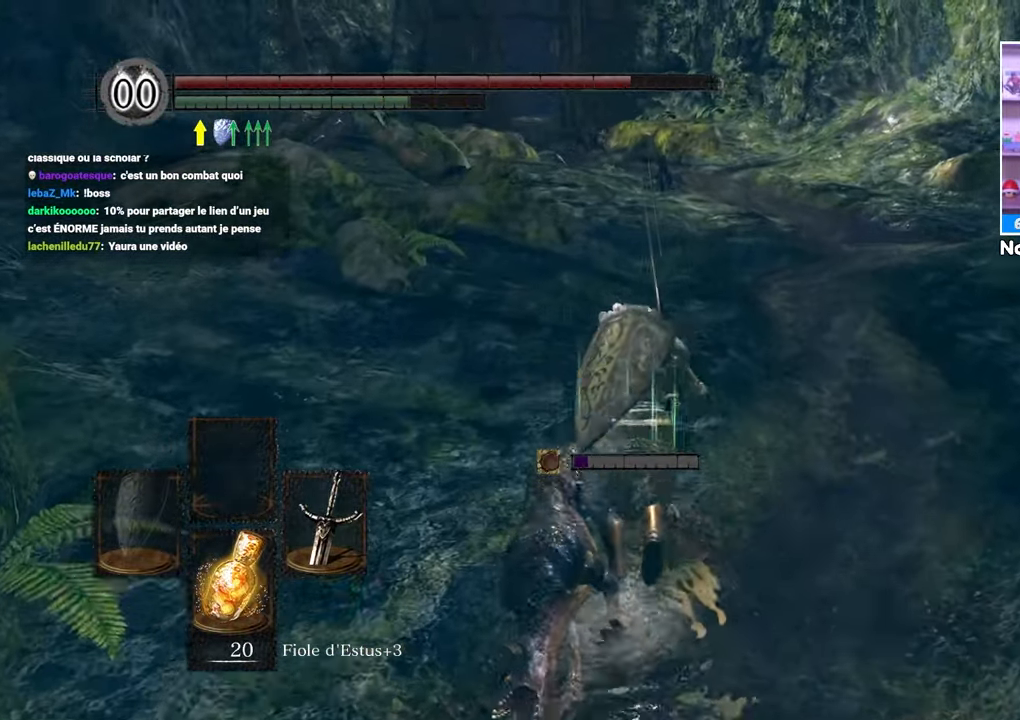
{"dt_ms": 500, "buttons": ["B"], "left_stick": "up", "right_stick": "center", "events": []}
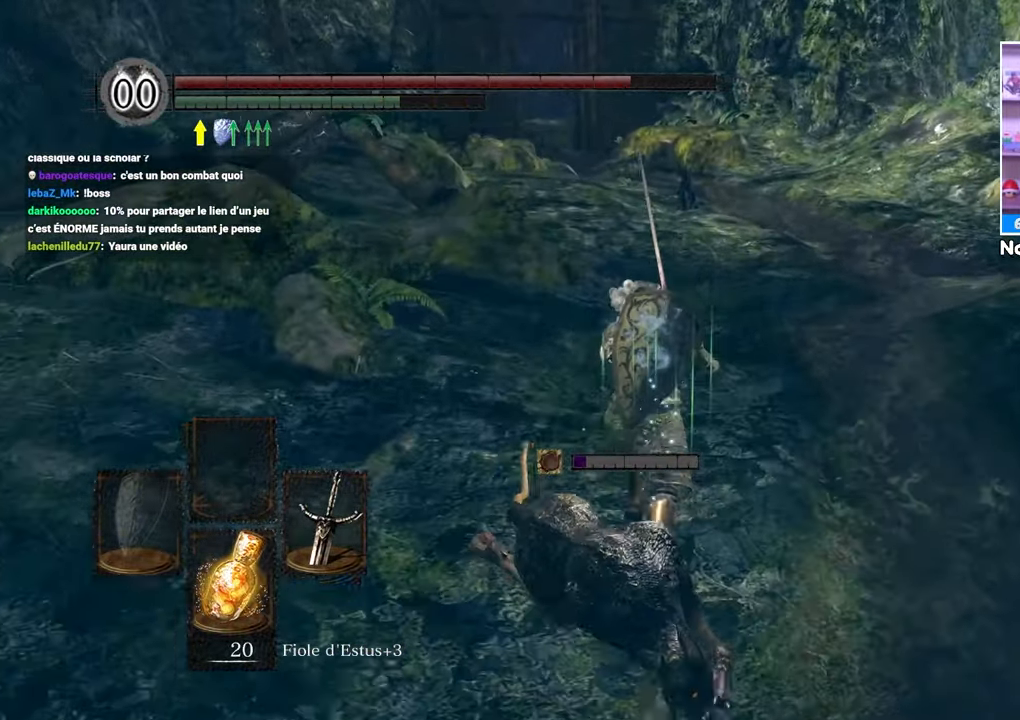
{"dt_ms": 500, "buttons": ["B"], "left_stick": "up", "right_stick": "right", "events": [[417, "right_stick", "right"]]}
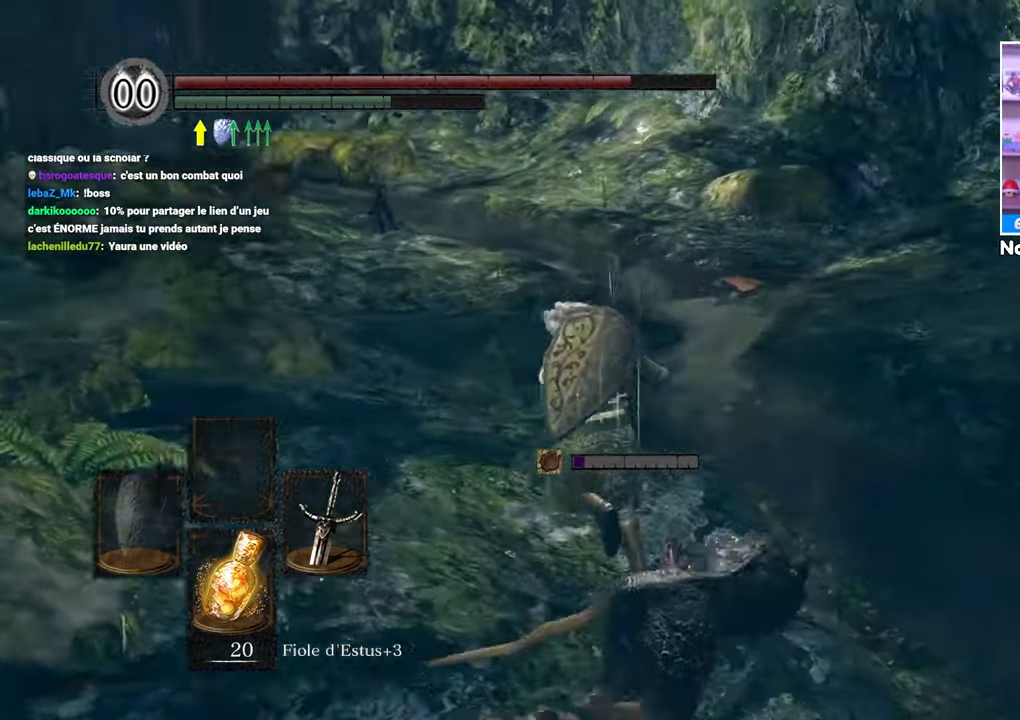
{"dt_ms": 500, "buttons": ["B"], "left_stick": "up", "right_stick": "left", "events": [[50, "left_stick", "up-left"], [133, "right_stick", "center"], [333, "right_stick", "left"], [383, "left_stick", "up"]]}
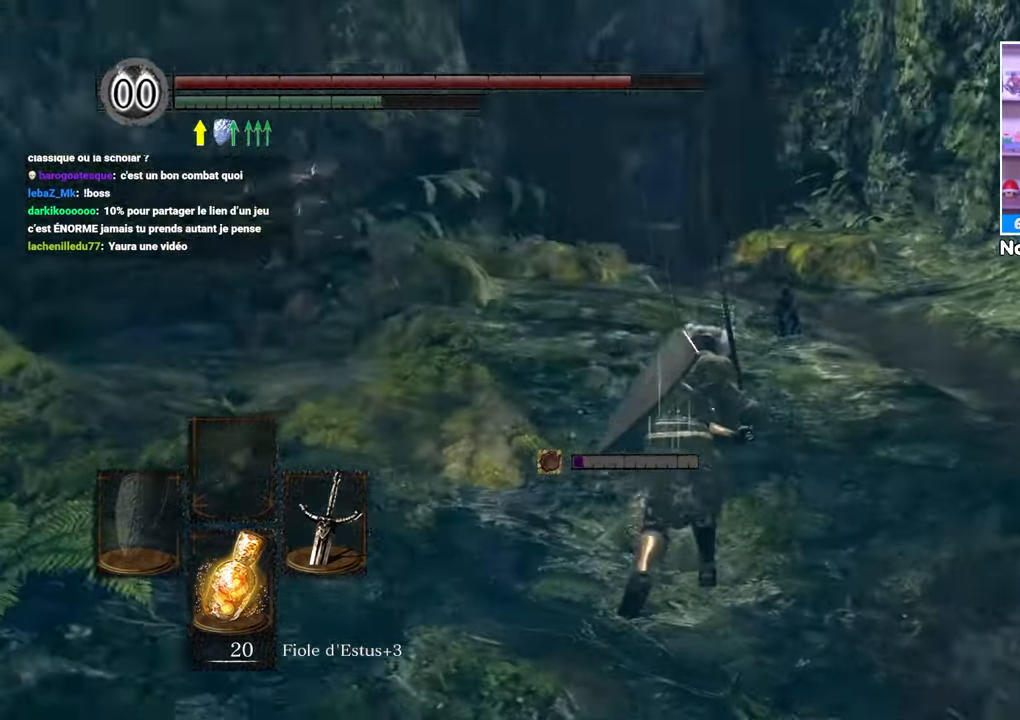
{"dt_ms": 500, "buttons": ["B", "R1"], "left_stick": "up-left", "right_stick": "left", "events": [[67, "right_stick", "center"], [367, "right_stick", "left"], [467, "R1", "down"], [483, "left_stick", "up-left"]]}
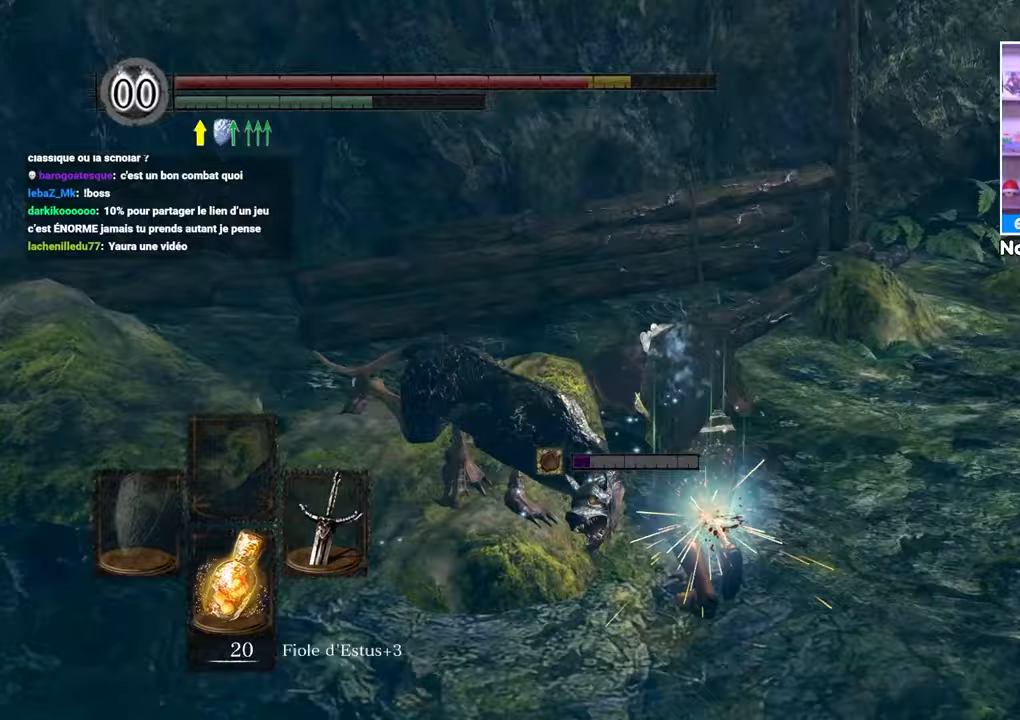
{"dt_ms": 500, "buttons": [], "left_stick": "left", "right_stick": "down-left", "events": [[150, "R1", "up"], [150, "right_stick", "down-left"], [183, "B", "up"], [217, "left_stick", "left"]]}
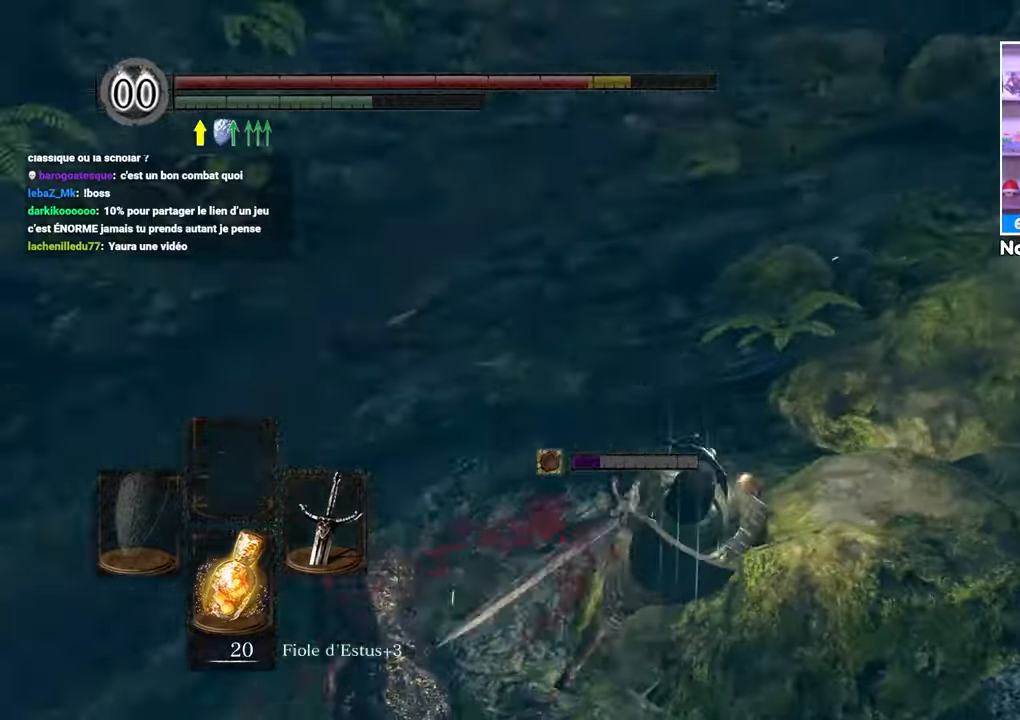
{"dt_ms": 500, "buttons": [], "left_stick": "up", "right_stick": "center", "events": [[300, "right_stick", "center"], [383, "left_stick", "up-left"], [483, "left_stick", "up"]]}
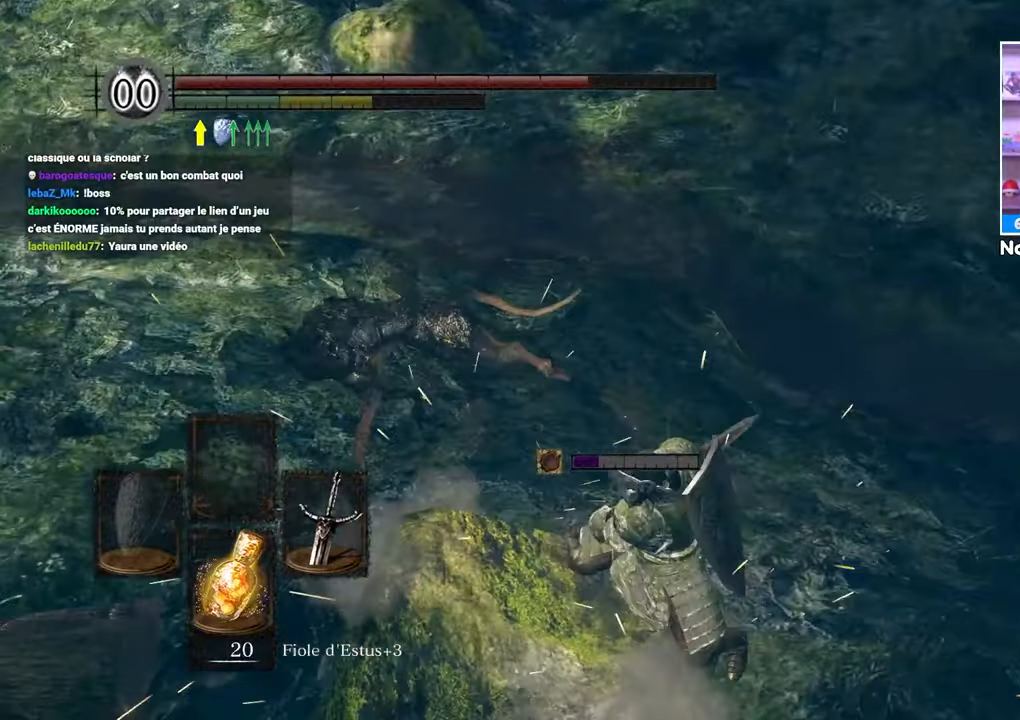
{"dt_ms": 500, "buttons": ["R1"], "left_stick": "up", "right_stick": "left", "events": [[17, "R1", "down"], [133, "R1", "up"], [200, "right_stick", "left"], [417, "R1", "down"]]}
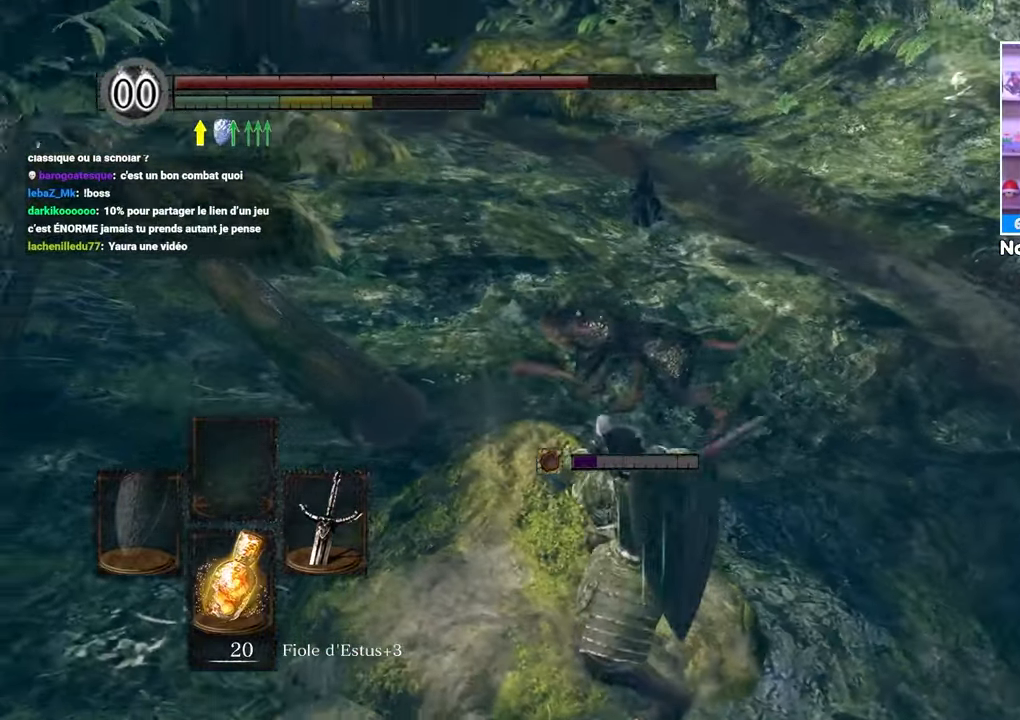
{"dt_ms": 500, "buttons": [], "left_stick": "up", "right_stick": "center", "events": [[50, "R1", "up"], [167, "R1", "down"], [267, "R1", "up"], [450, "right_stick", "center"]]}
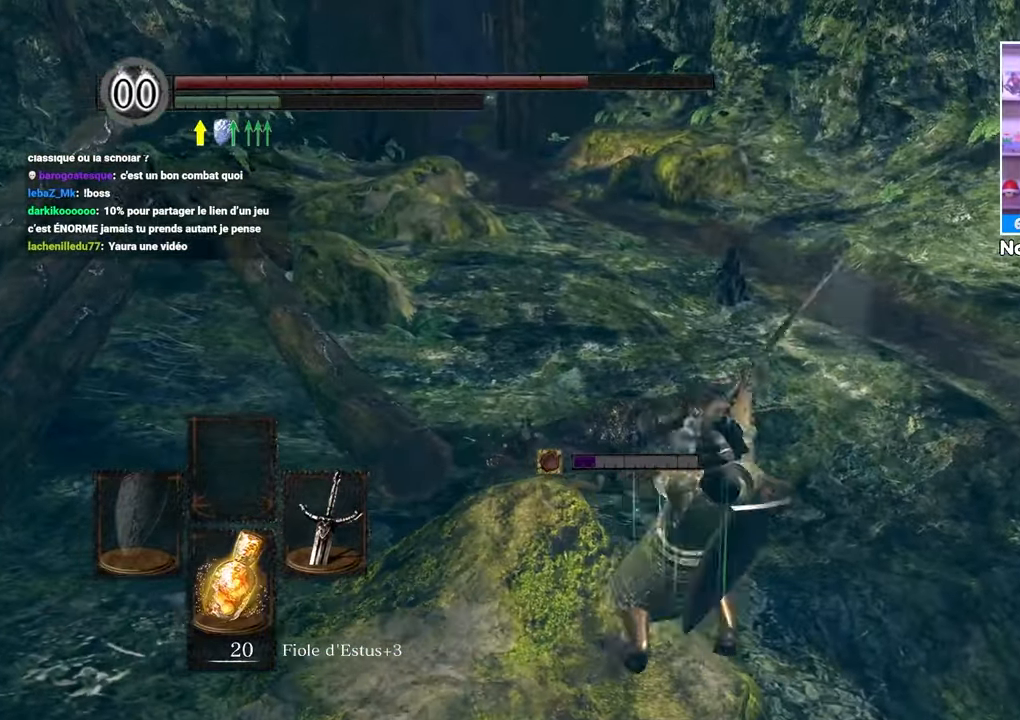
{"dt_ms": 500, "buttons": [], "left_stick": "center", "right_stick": "center", "events": [[217, "left_stick", "center"]]}
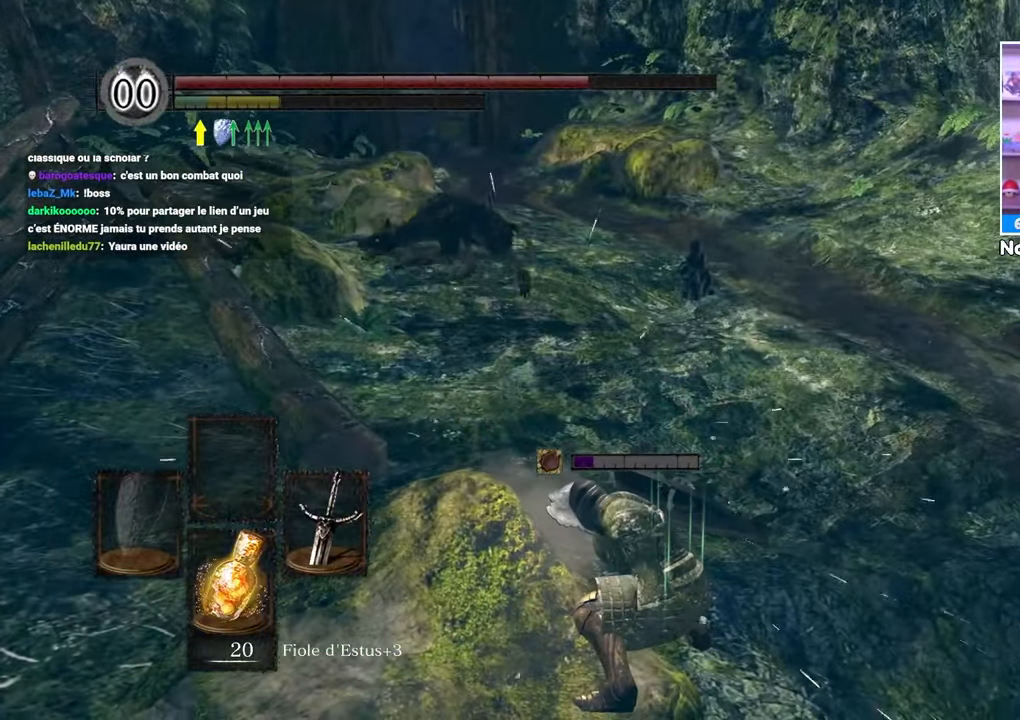
{"dt_ms": 1000, "buttons": ["B"], "left_stick": "up", "right_stick": "center"}
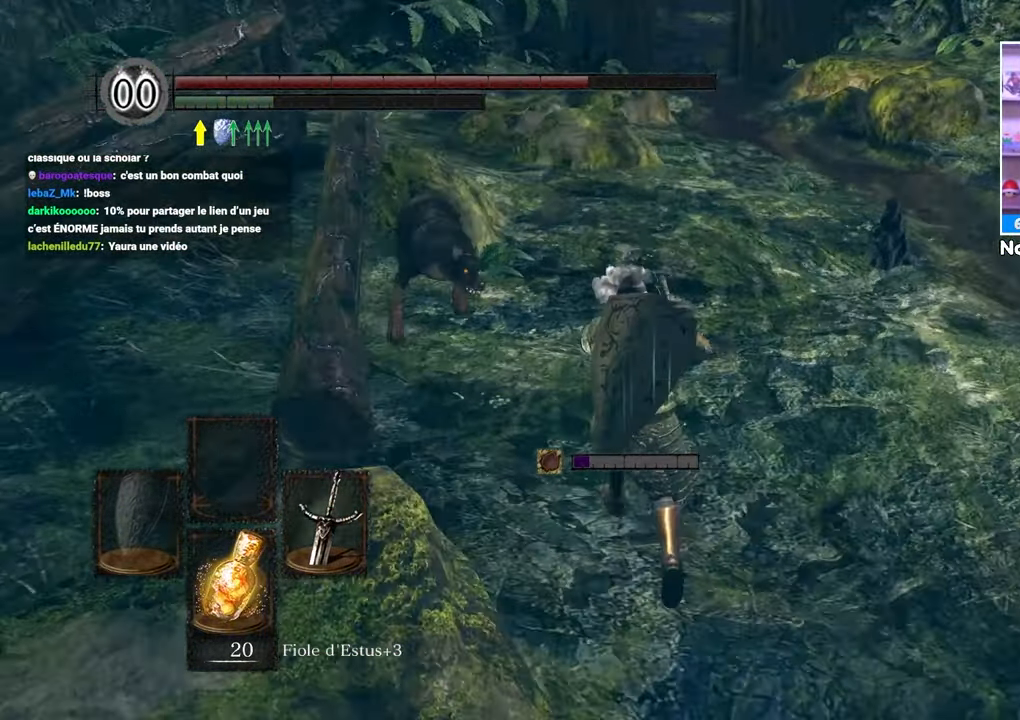
{"dt_ms": 1000, "buttons": [], "left_stick": "left", "right_stick": "down-left", "events": [[233, "left_stick", "up-right"], [533, "right_stick", "down-left"], [650, "left_stick", "up-left"], [717, "left_stick", "left"], [750, "R1", "down"], [883, "R1", "up"], [917, "B", "up"]]}
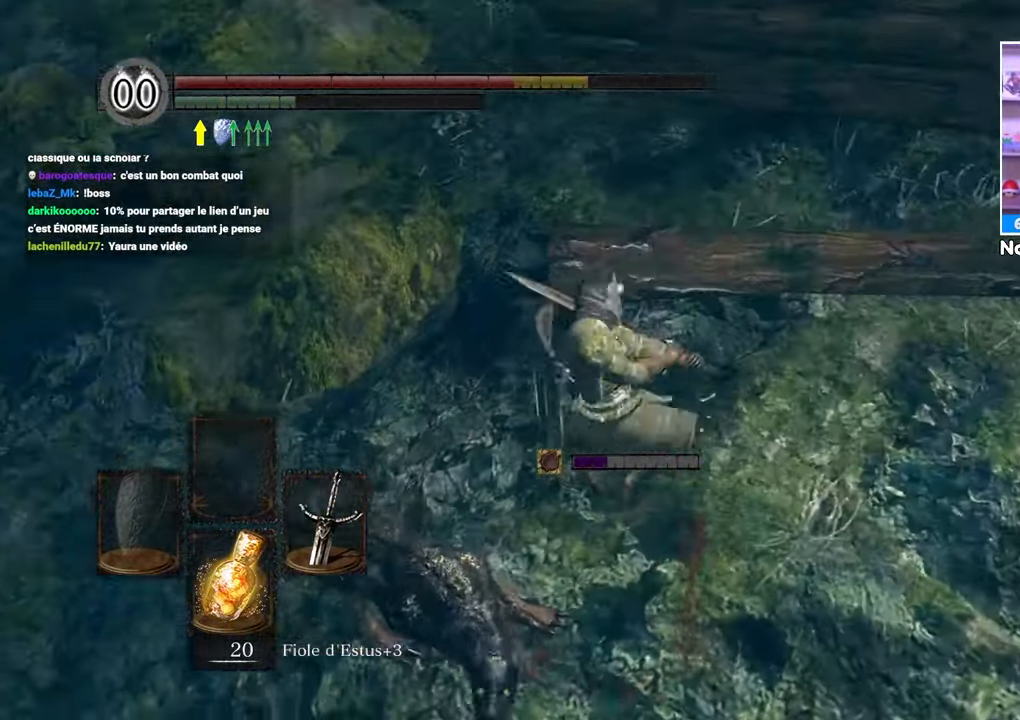
{"dt_ms": 500, "buttons": [], "left_stick": "down", "right_stick": "down-right", "events": [[33, "right_stick", "center"], [267, "left_stick", "down"], [433, "right_stick", "down-right"]]}
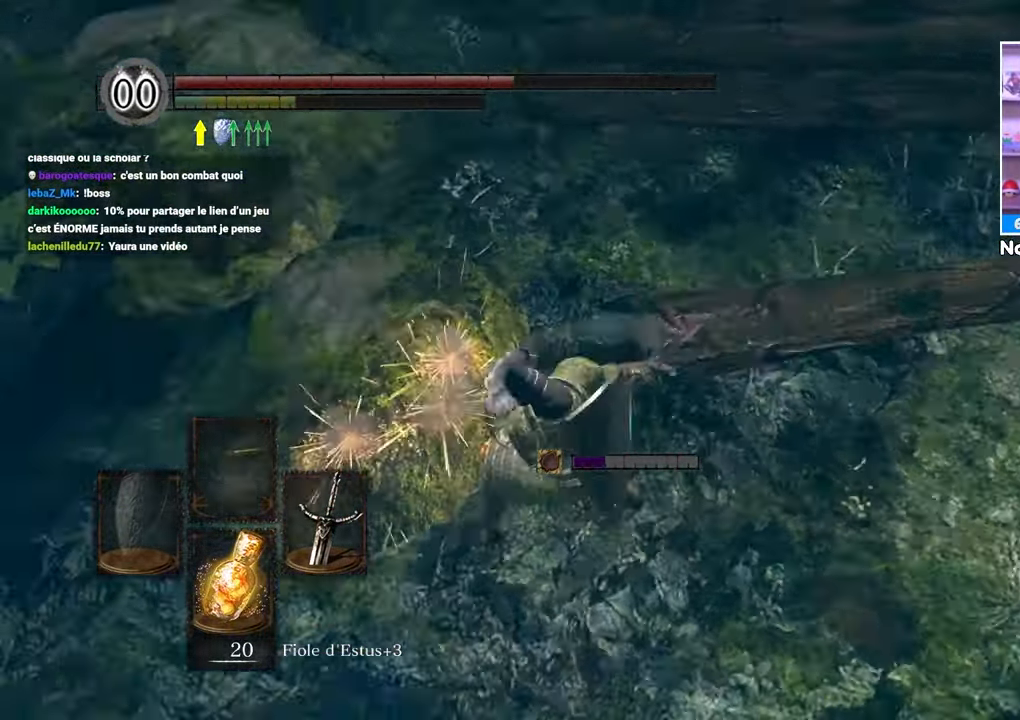
{"dt_ms": 500, "buttons": ["B"], "left_stick": "up", "right_stick": "center", "events": [[33, "left_stick", "down-right"], [200, "right_stick", "right"], [250, "left_stick", "up-right"], [350, "left_stick", "up"], [433, "right_stick", "center"], [450, "B", "down"]]}
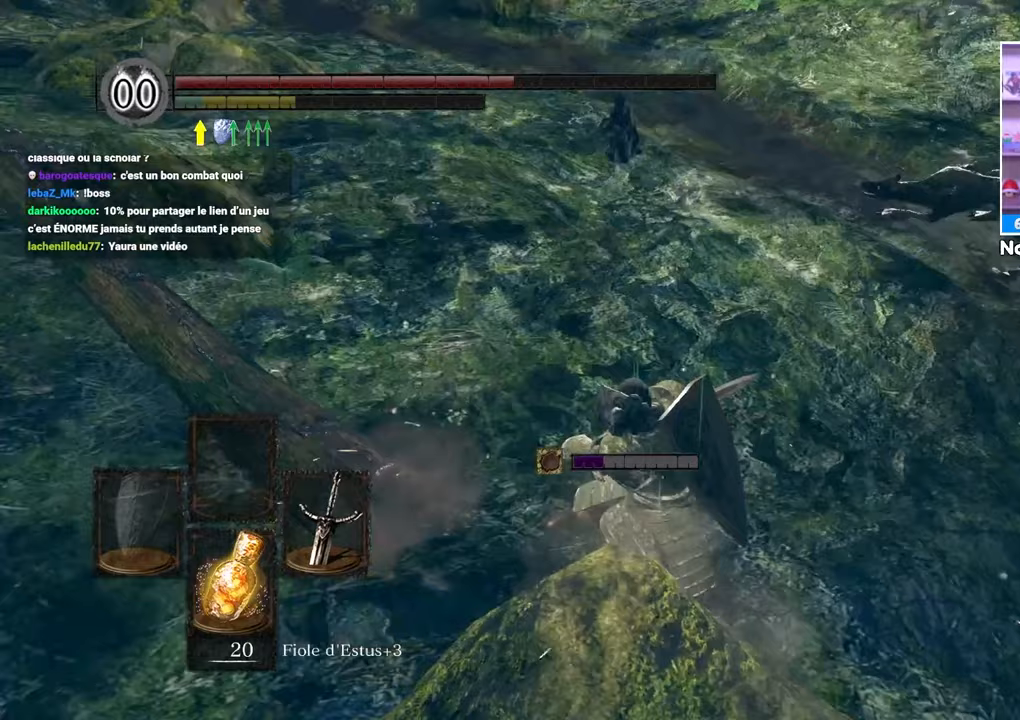
{"dt_ms": 500, "buttons": ["B"], "left_stick": "up", "right_stick": "center", "events": [[317, "right_stick", "right"], [467, "right_stick", "center"]]}
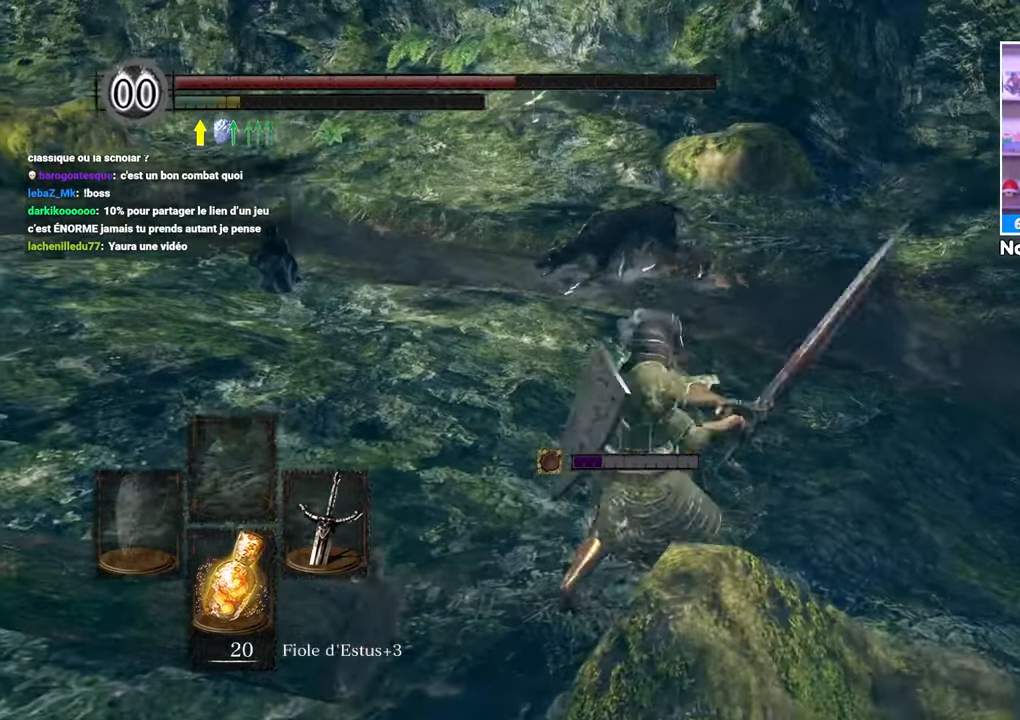
{"dt_ms": 500, "buttons": ["B"], "left_stick": "up", "right_stick": "center", "events": []}
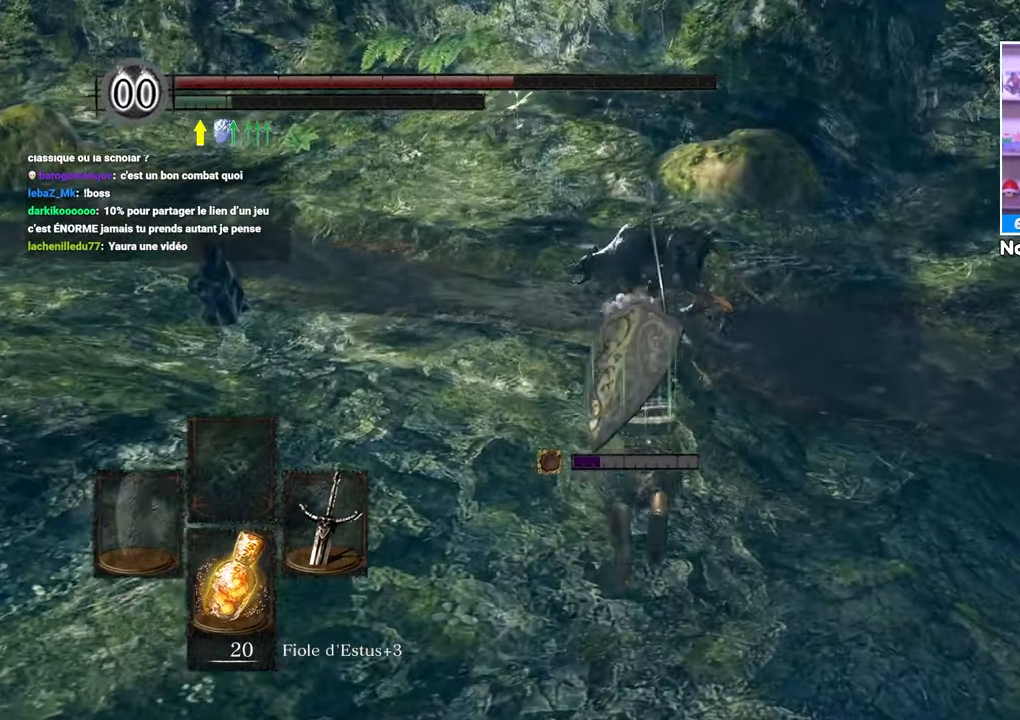
{"dt_ms": 500, "buttons": [], "left_stick": "up", "right_stick": "center", "events": [[183, "R1", "down"], [300, "R1", "up"], [483, "B", "up"]]}
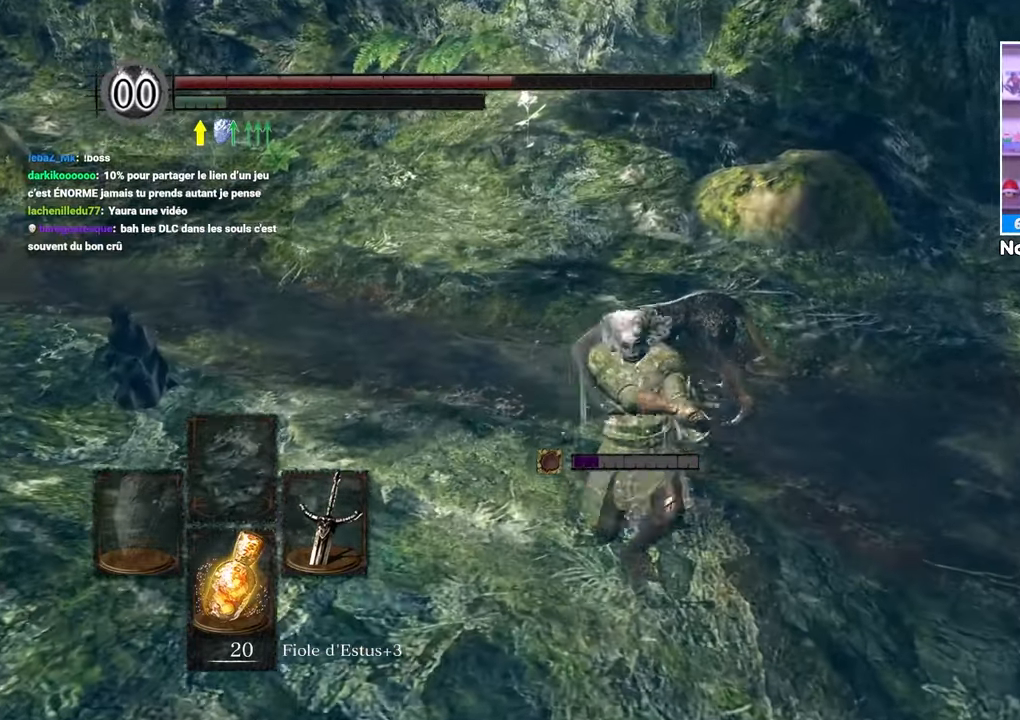
{"dt_ms": 500, "buttons": [], "left_stick": "up-left", "right_stick": "center", "events": [[317, "left_stick", "up-left"]]}
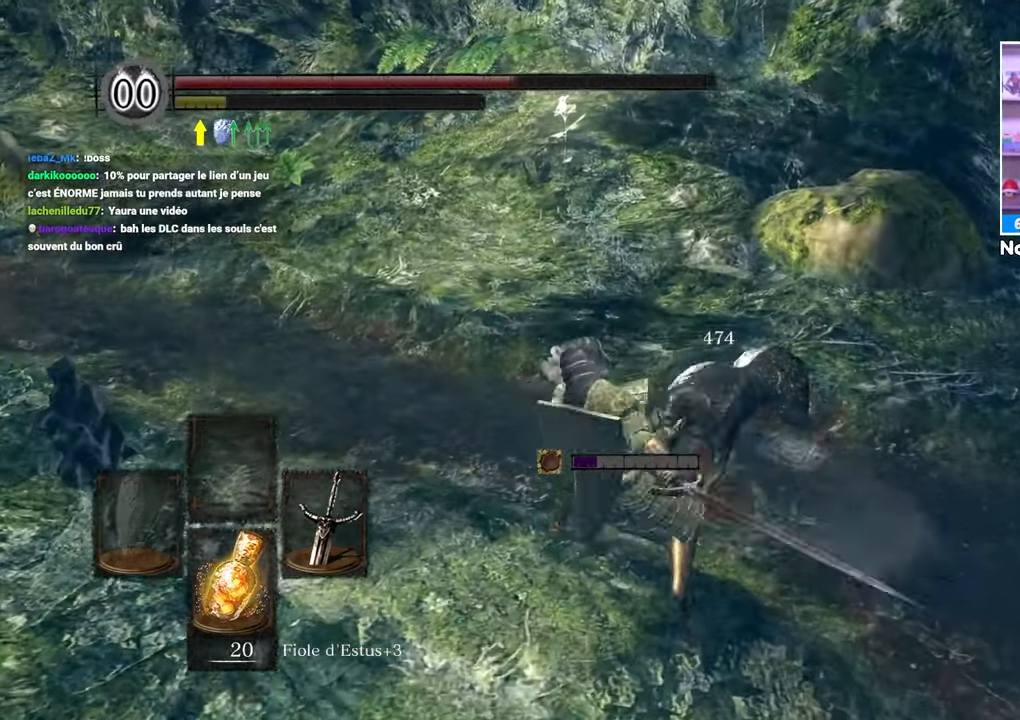
{"dt_ms": 1000, "buttons": [], "left_stick": "up", "right_stick": "center"}
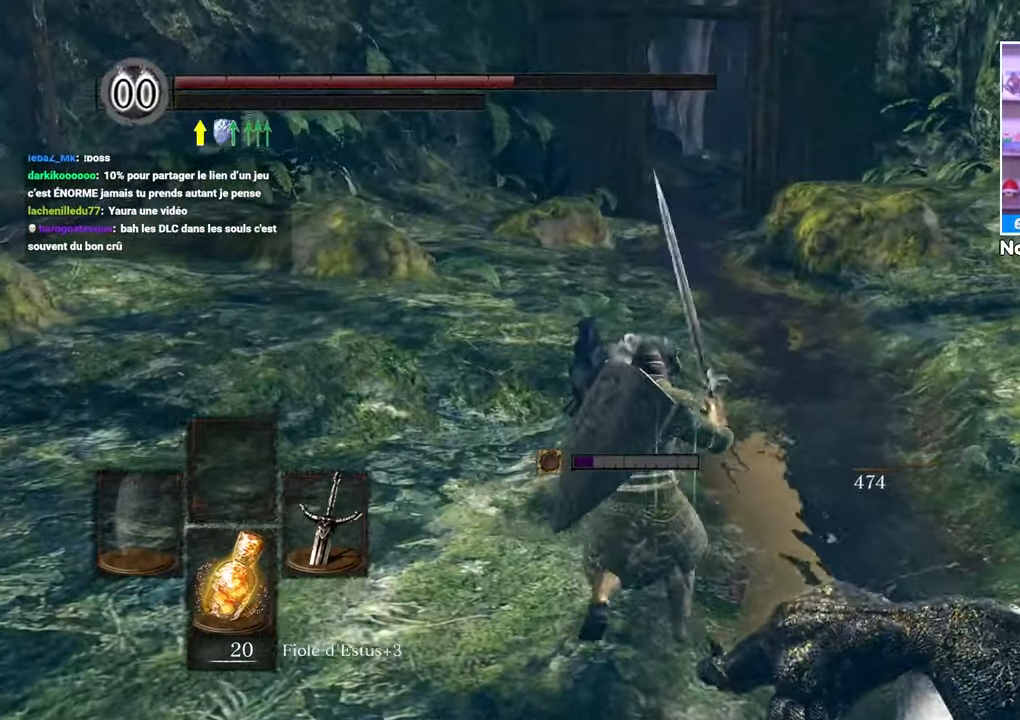
{"dt_ms": 500, "buttons": ["B"], "left_stick": "up", "right_stick": "center", "events": [[200, "B", "down"], [400, "left_stick", "up-right"], [500, "left_stick", "up"]]}
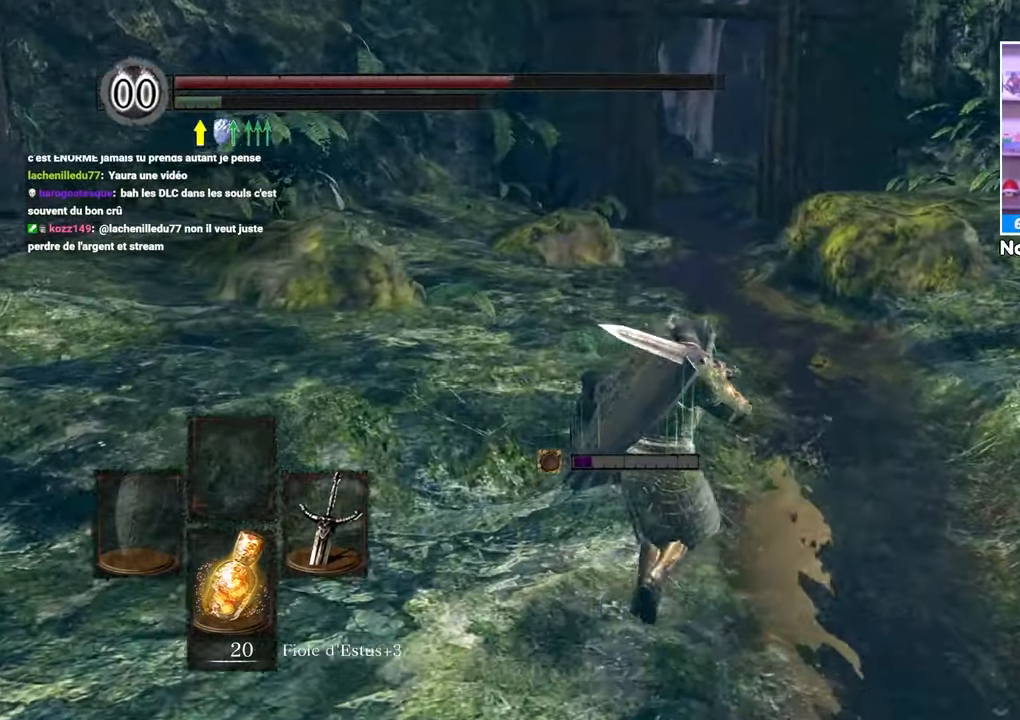
{"dt_ms": 500, "buttons": ["B"], "left_stick": "up", "right_stick": "center"}
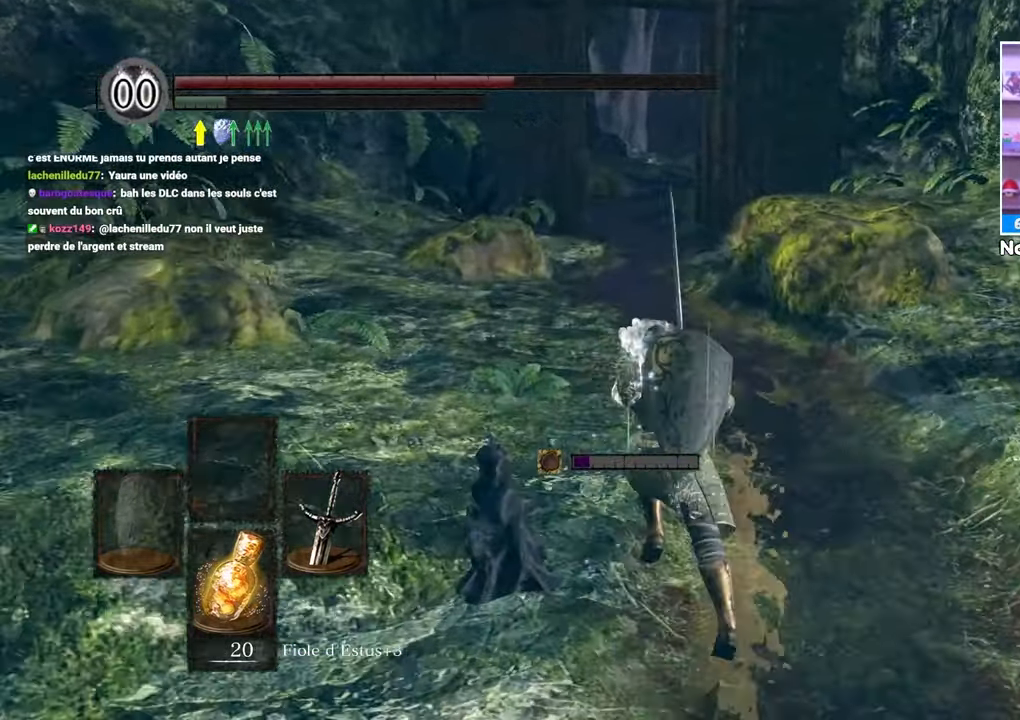
{"dt_ms": 500, "buttons": ["B"], "left_stick": "up", "right_stick": "center"}
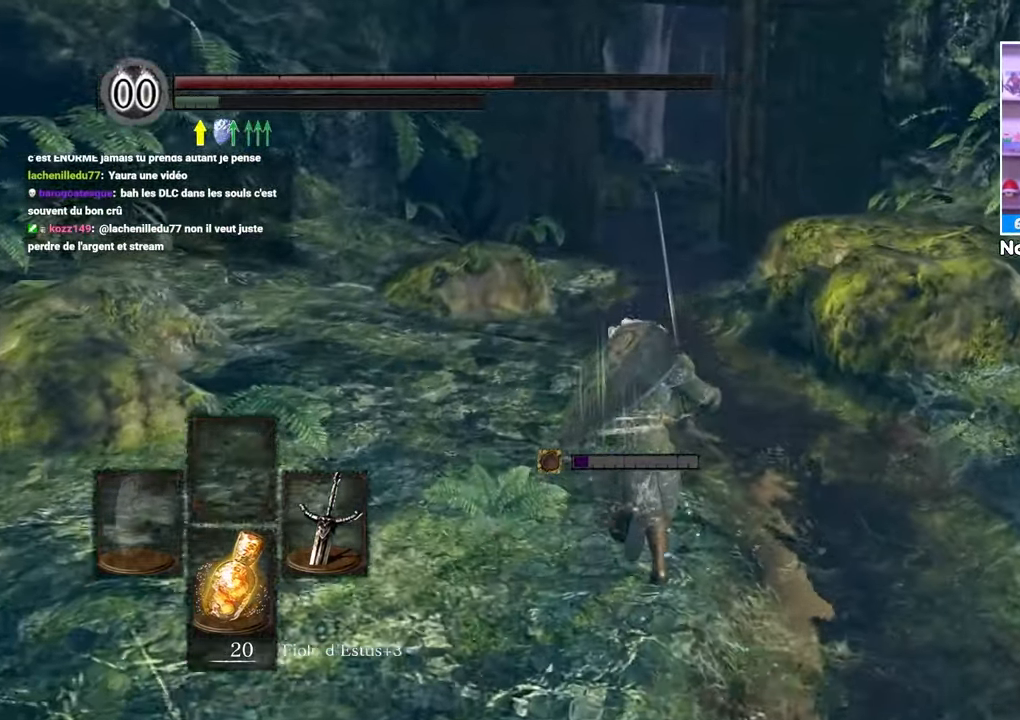
{"dt_ms": 500, "buttons": ["B"], "left_stick": "up", "right_stick": "center", "events": [[400, "left_stick", "up-right"], [500, "left_stick", "up"]]}
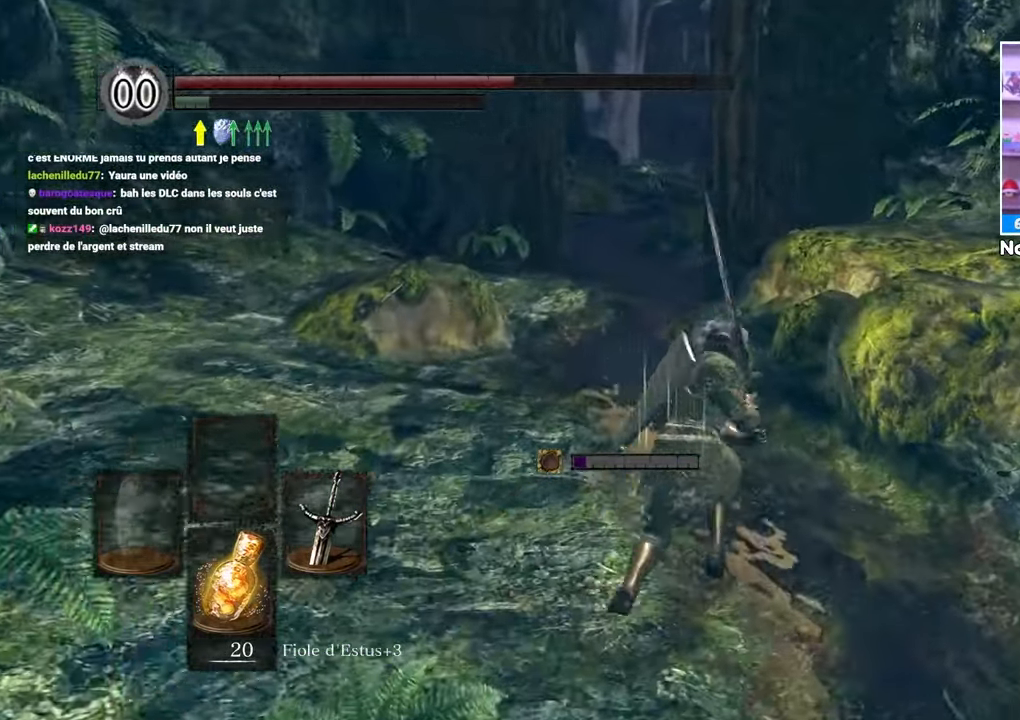
{"dt_ms": 500, "buttons": ["B"], "left_stick": "up", "right_stick": "center", "events": []}
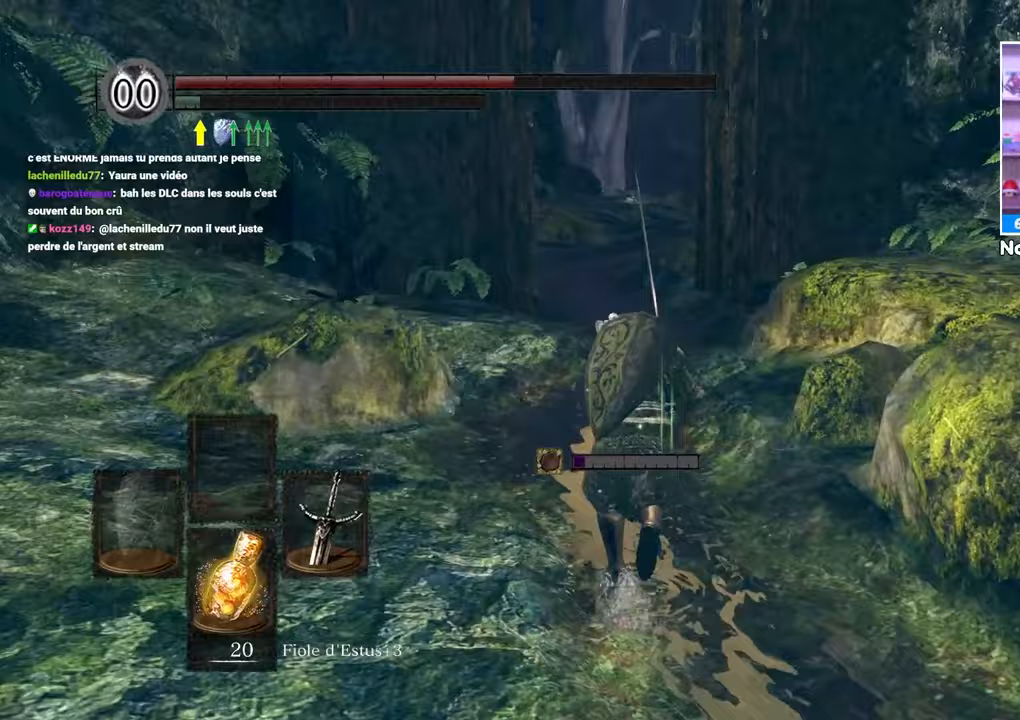
{"dt_ms": 500, "buttons": [], "left_stick": "up", "right_stick": "center"}